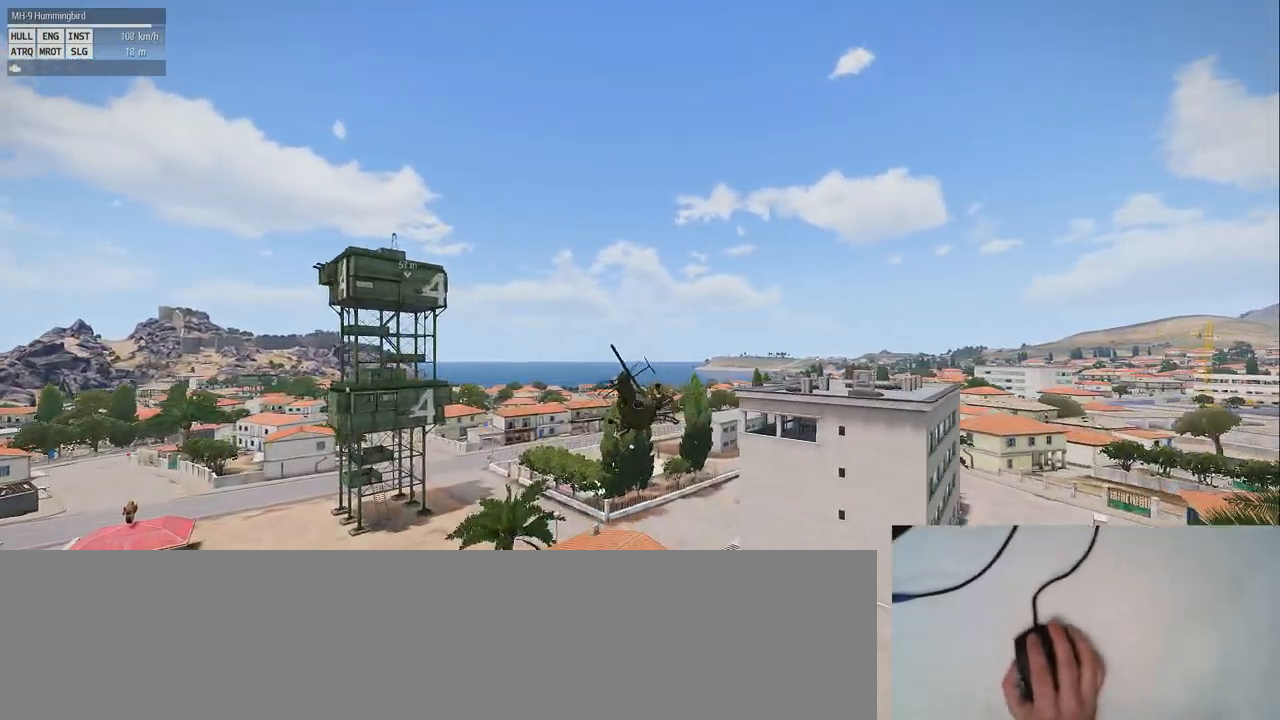
Gameplay with keyboard and mouse; each line is a JSON object with the keys and mouse buttons held at the frame after it. "events" lists presses ("down") and releases ("up") of "0", "1", "2", "3", "4", "5", "6", "7", "8", "9", "a", "alt_l", "alt_r", "b", "c", "caps_lock", "ctrl_l", "ctrl_r", "d", "down", "e", "f", "g", "h", "i", "j", "k", "l", "left", "m", "n", "o", "p", "q", "r", "return", "right", "s", "shift_l", "shift_r", "space", "super", "t", "tab", "u", "up", "v", "w", "x", "y", "z", "mouse_left", "mouse_wheel" and "mouse_right" between this image and that frame as [ms after this image, input, new state], when the widget could be followed in between. "mouse_left", "mouse_wheel", "mouse_right" = the "left", "wheel", "right" buttons of the "mouse" list. No other keys are recorded. "wheel" means that the mouse wheel is clicked or scrolled. Mouse movement is not recorded.
{"keys": ["z"], "mouse": [], "events": []}
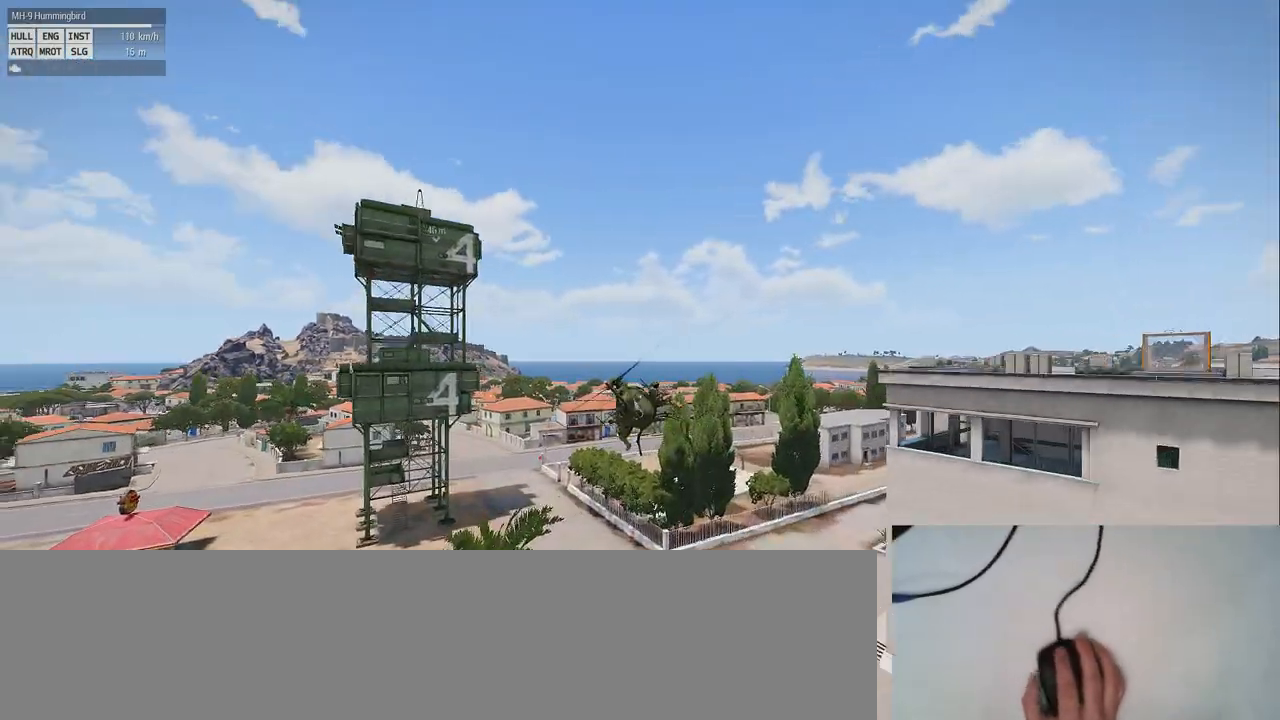
{"keys": ["z"], "mouse": [], "events": []}
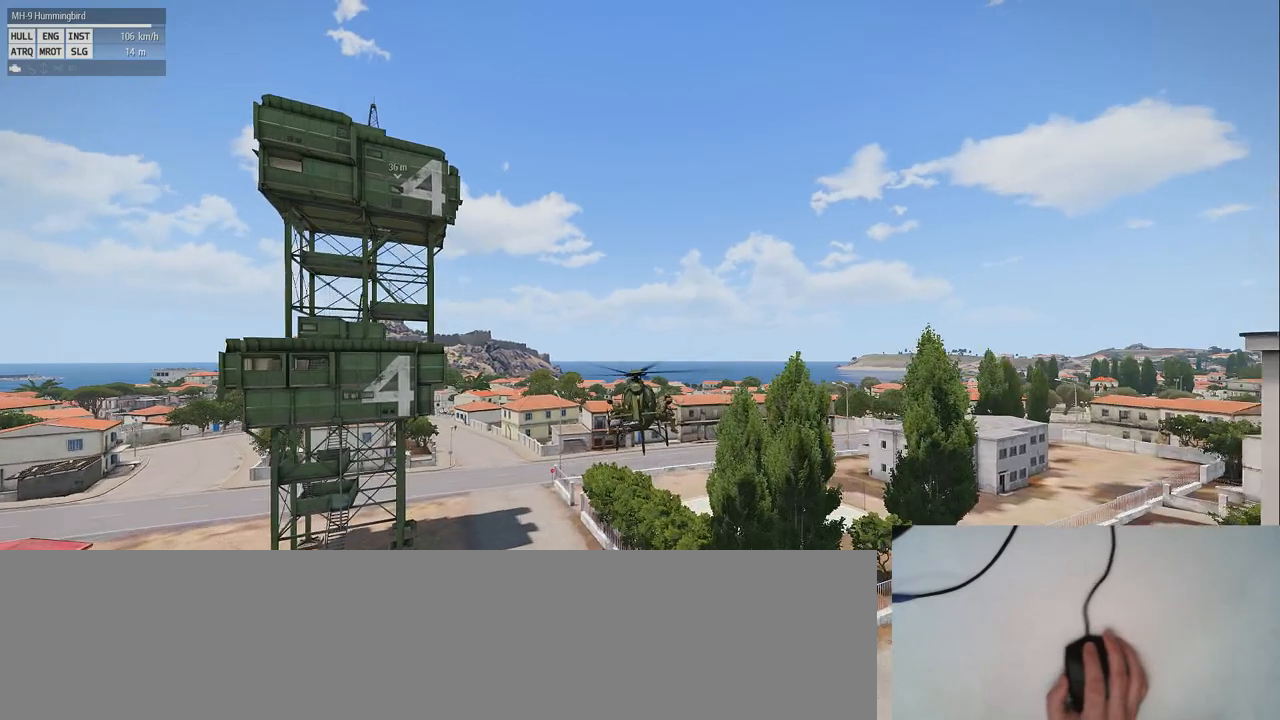
{"keys": ["z"], "mouse": [], "events": []}
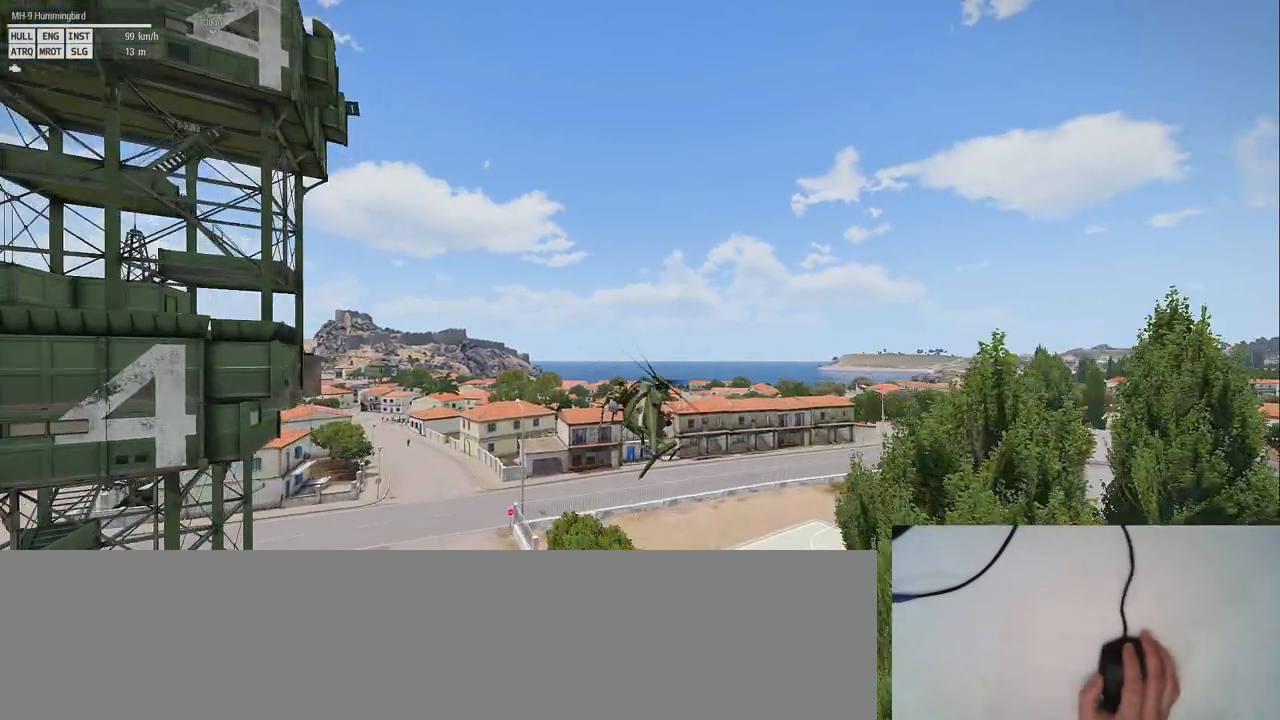
{"keys": ["s", "z"], "mouse": [], "events": [[120, "s", "down"]]}
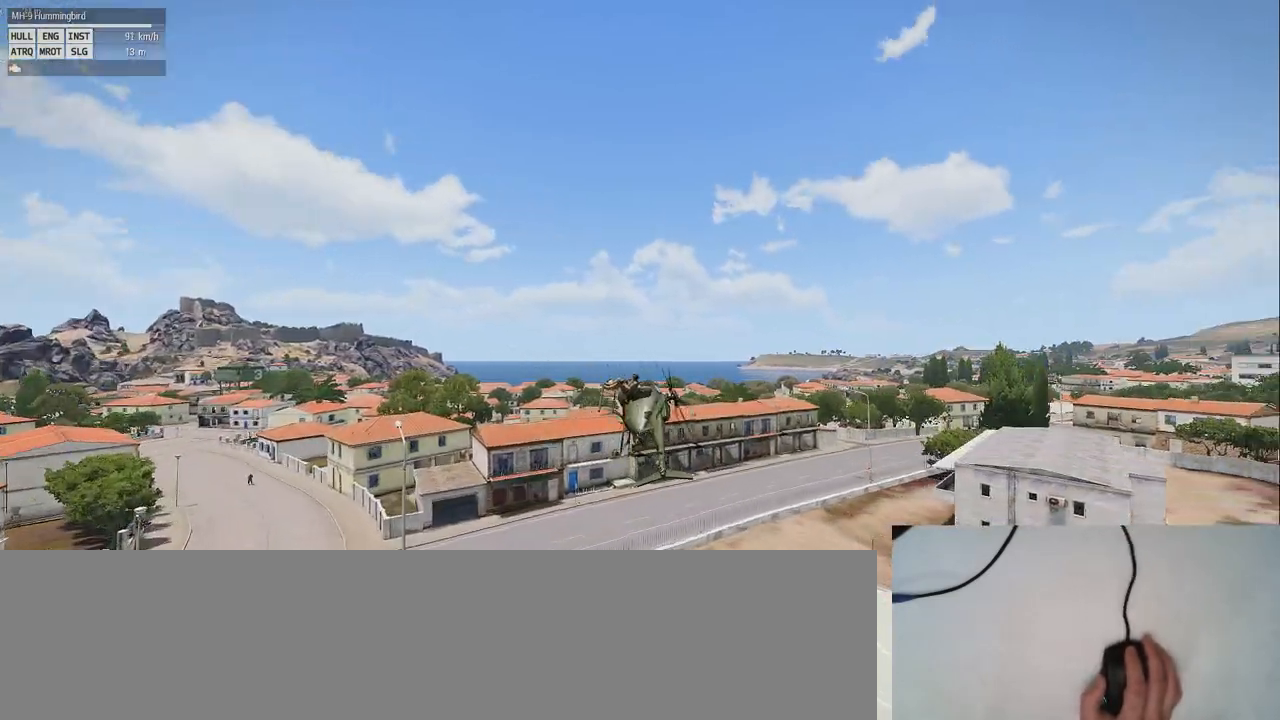
{"keys": [], "mouse": [], "events": [[160, "z", "up"], [260, "s", "up"]]}
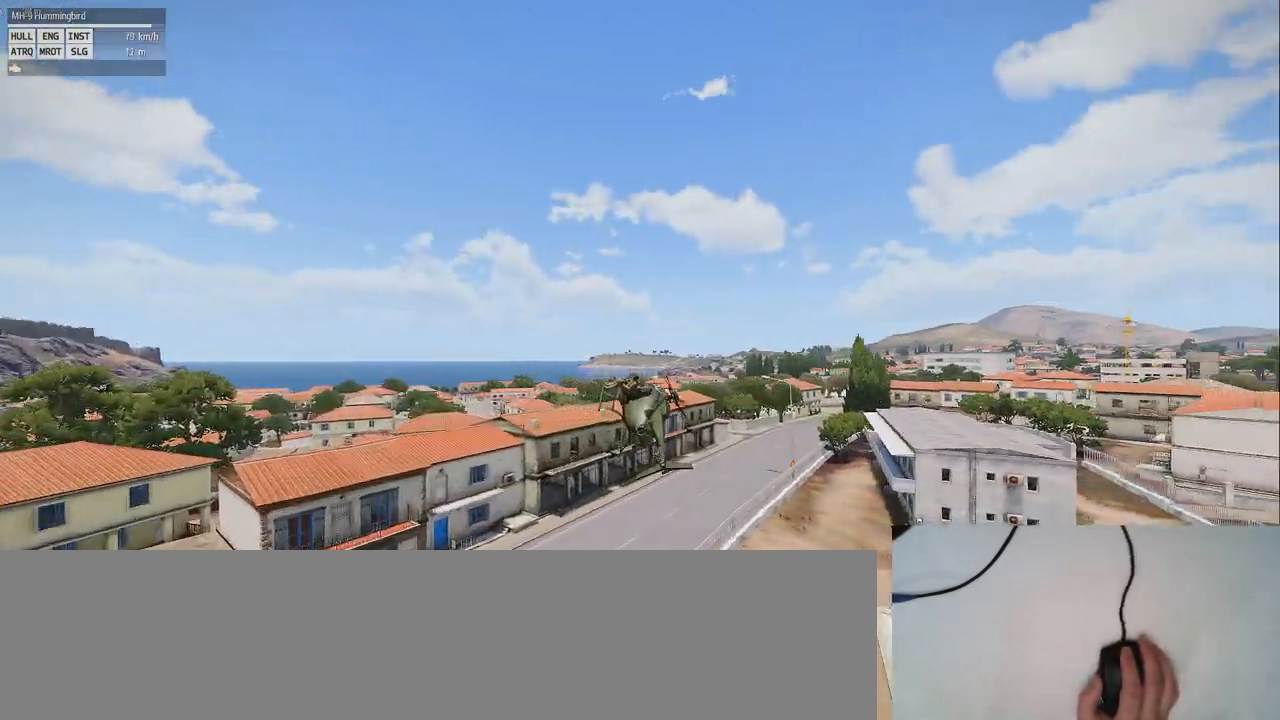
{"keys": ["s"], "mouse": [], "events": [[340, "s", "down"]]}
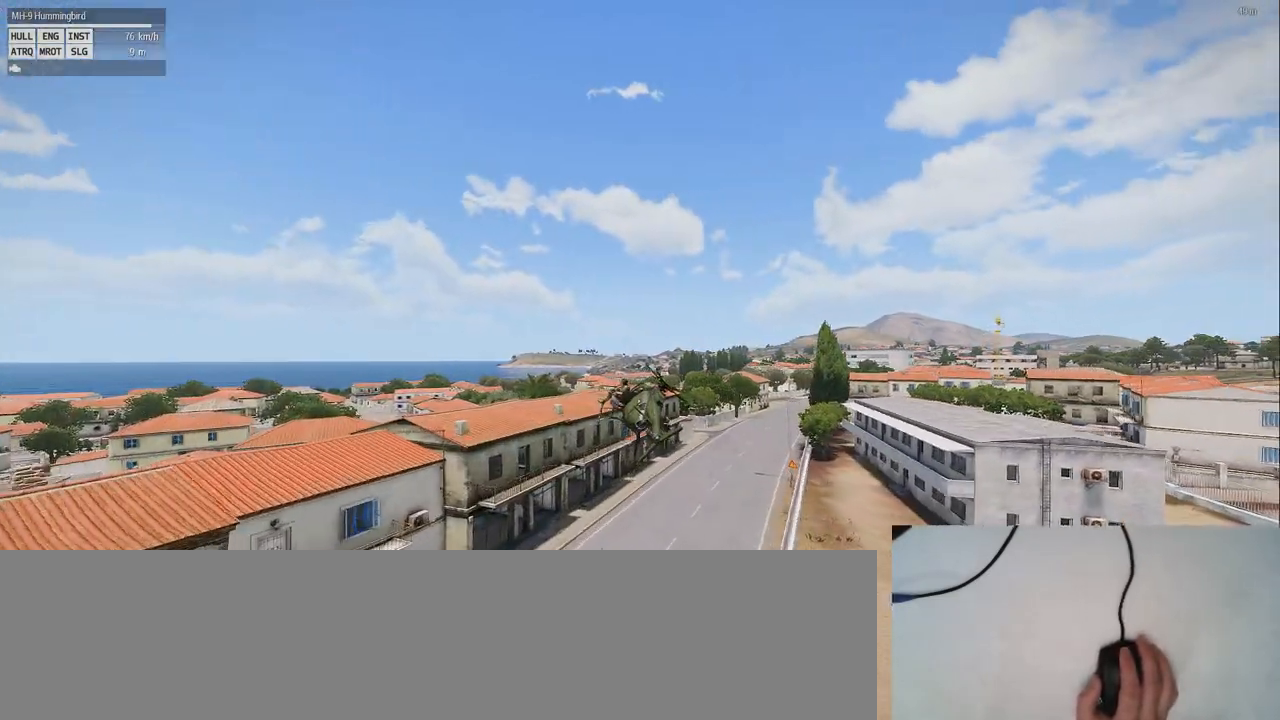
{"keys": [], "mouse": [], "events": [[200, "s", "up"]]}
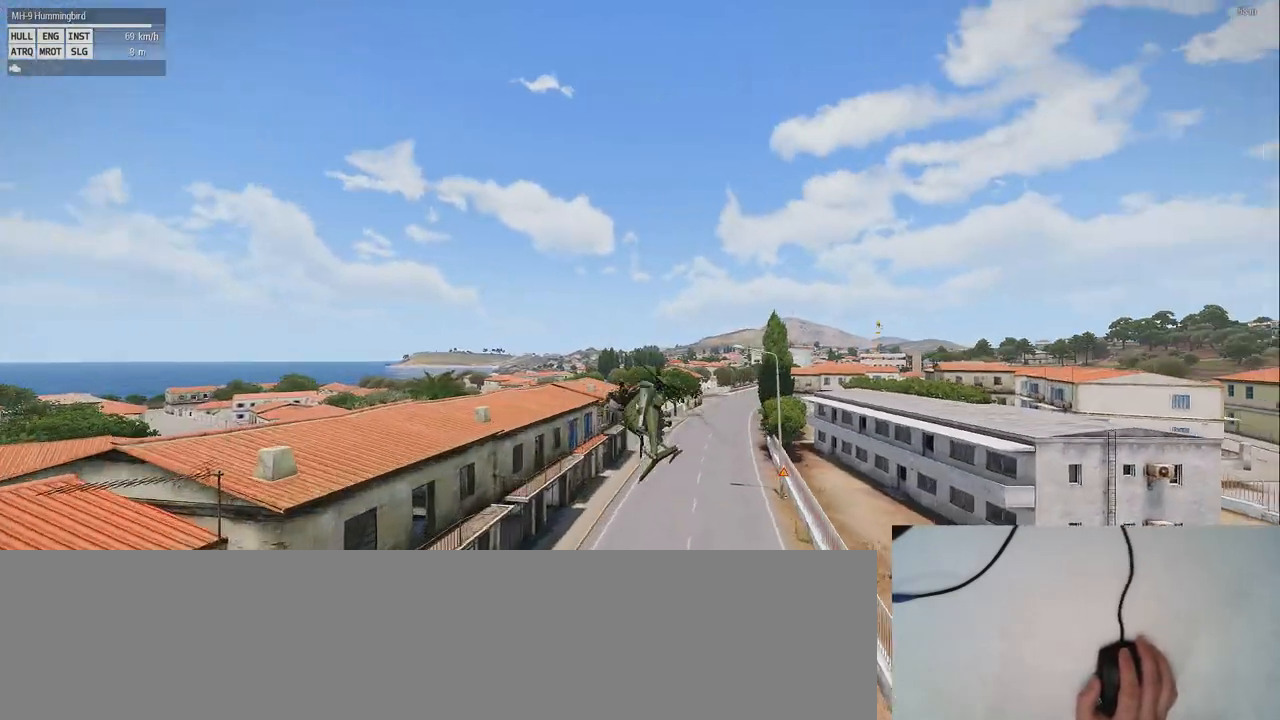
{"keys": ["z"], "mouse": [], "events": [[420, "z", "down"]]}
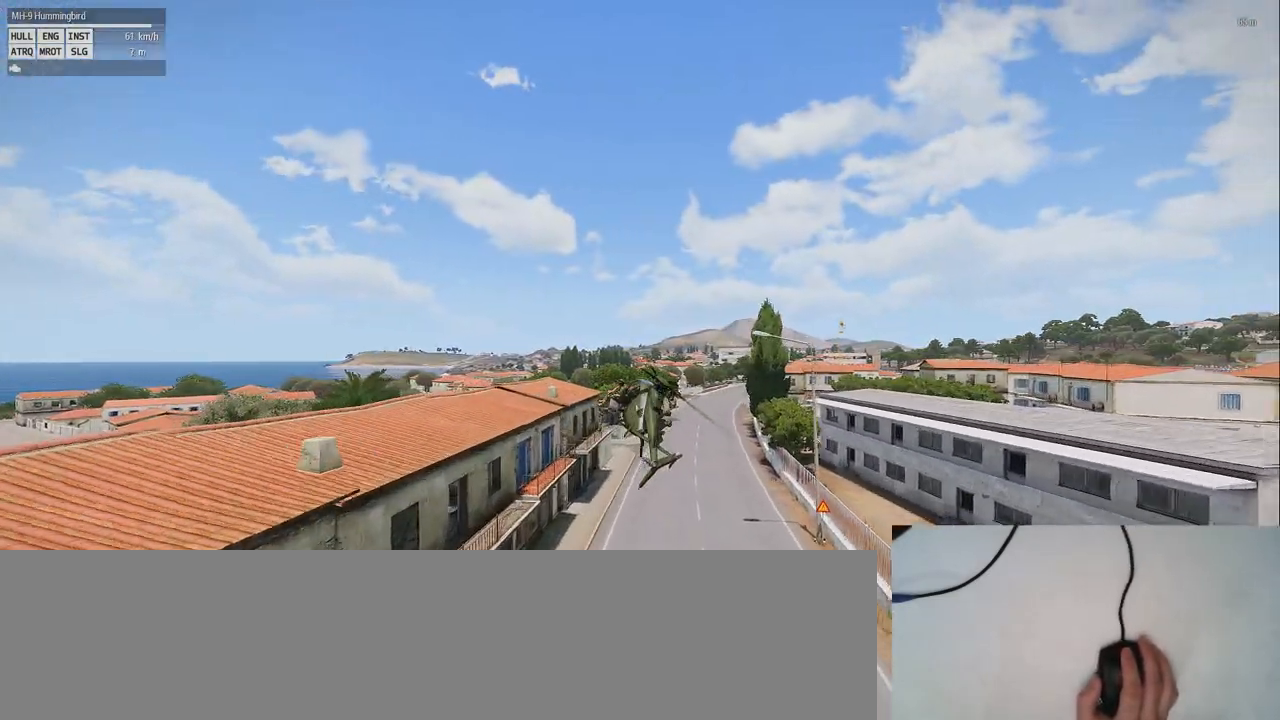
{"keys": [], "mouse": [], "events": [[400, "z", "up"]]}
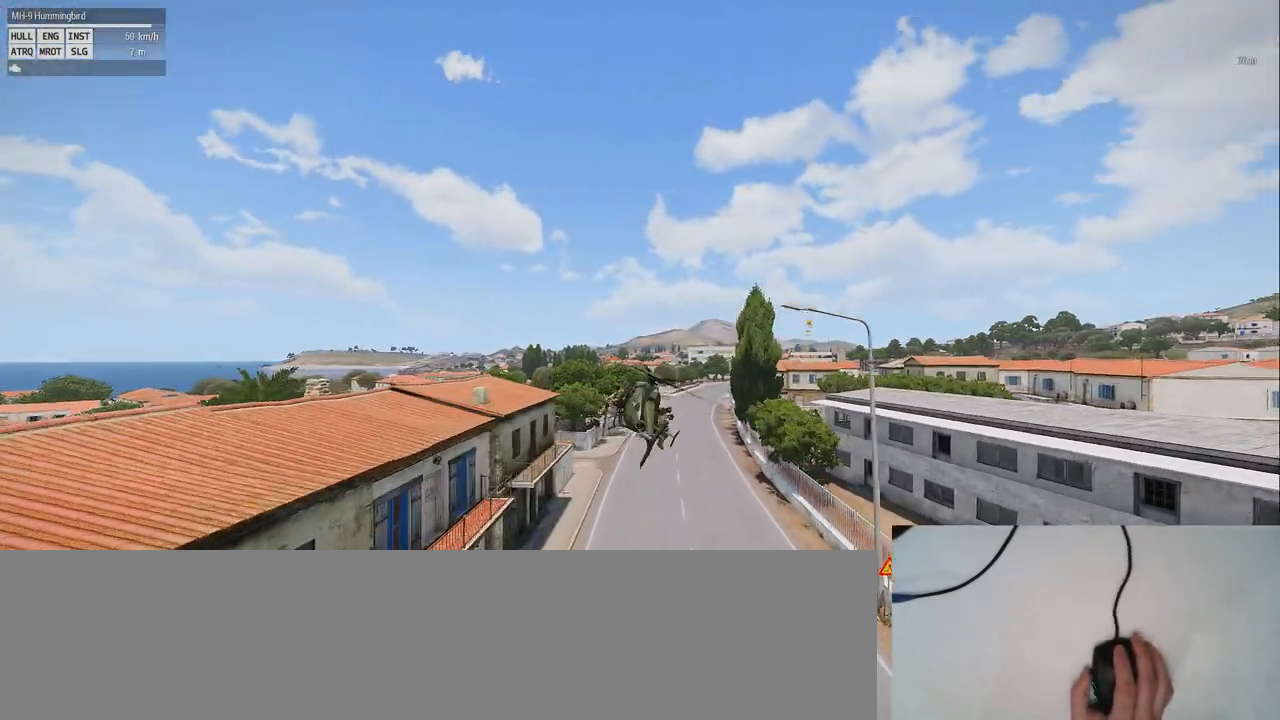
{"keys": [], "mouse": [], "events": [[200, "z", "down"], [360, "z", "up"]]}
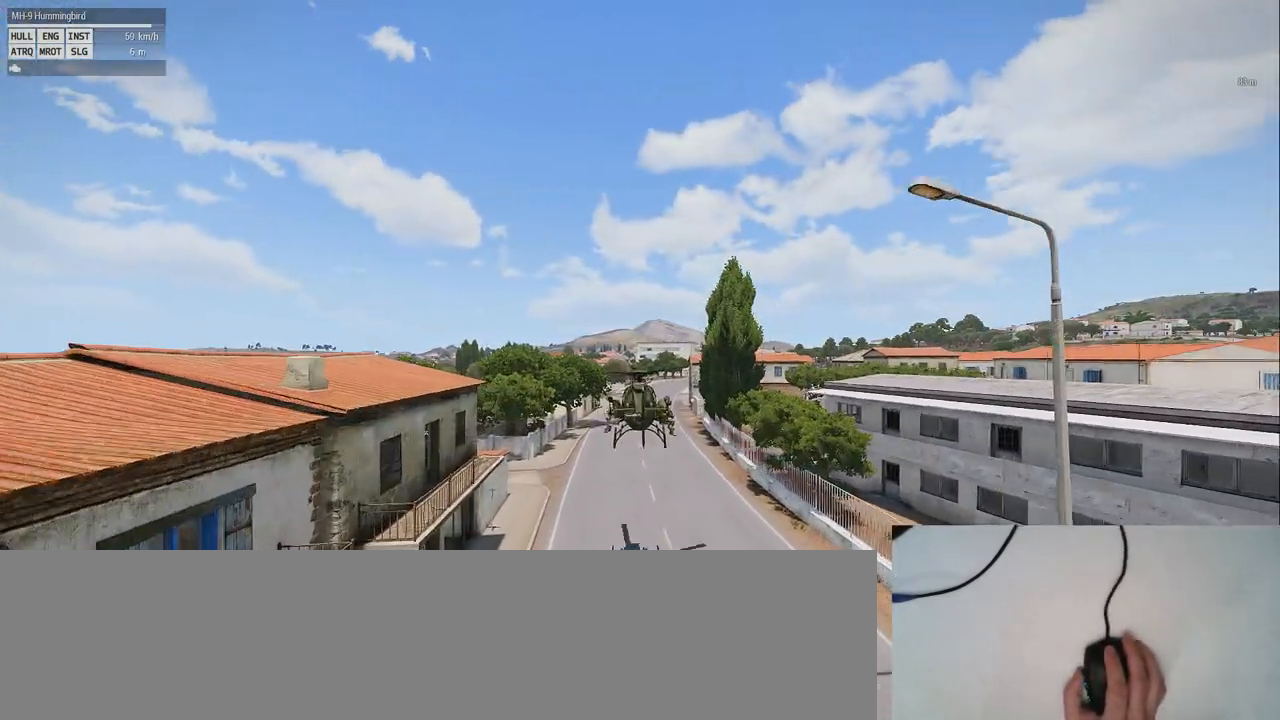
{"keys": [], "mouse": [], "events": []}
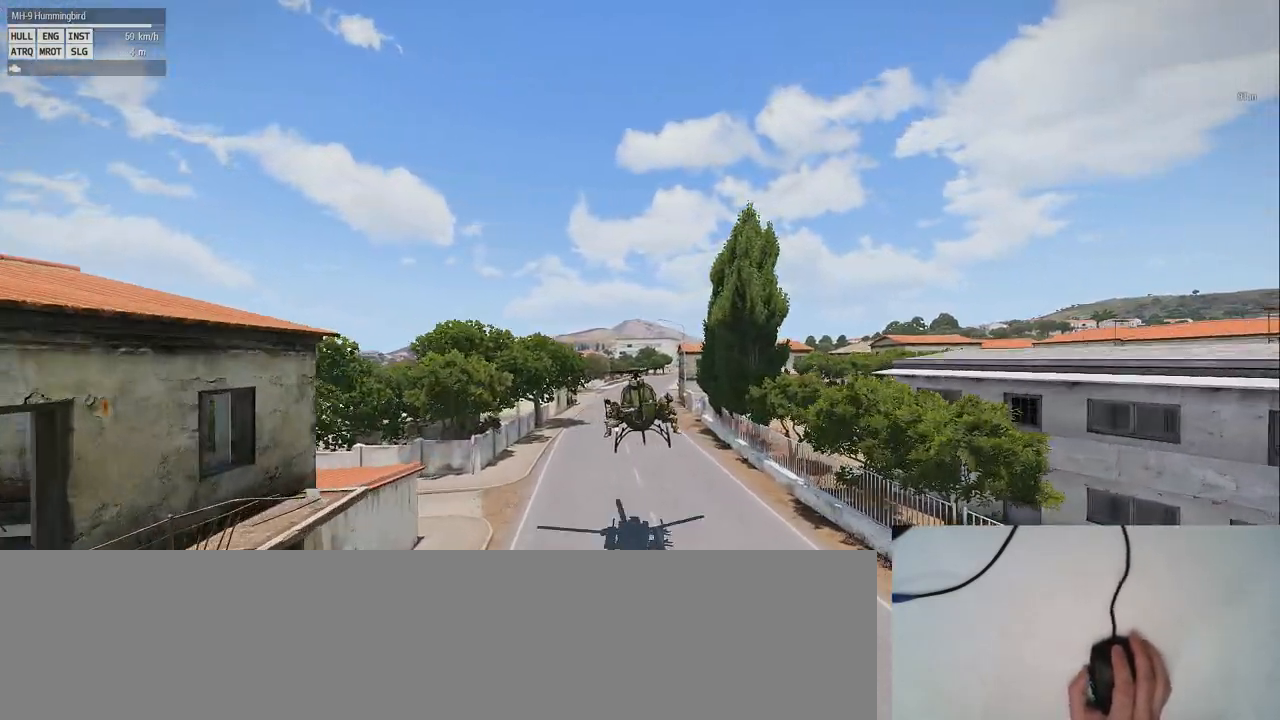
{"keys": ["z"], "mouse": [], "events": [[340, "z", "down"]]}
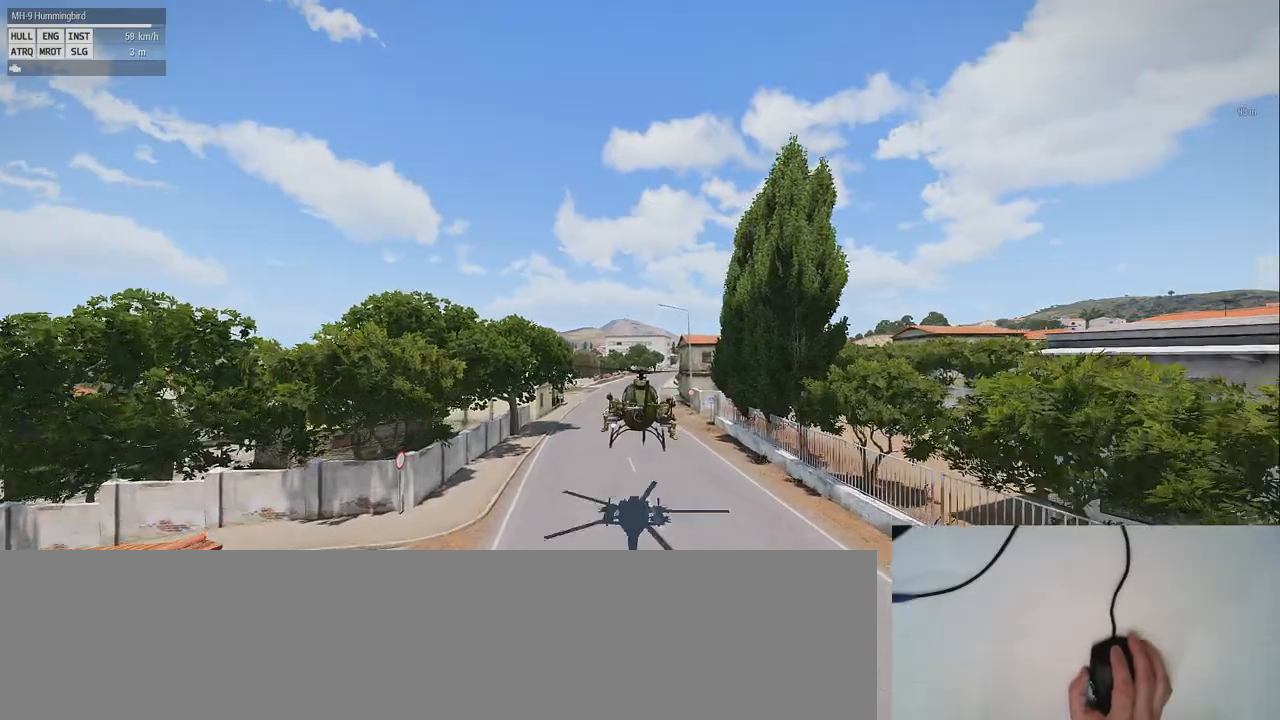
{"keys": [], "mouse": [], "events": [[80, "z", "up"]]}
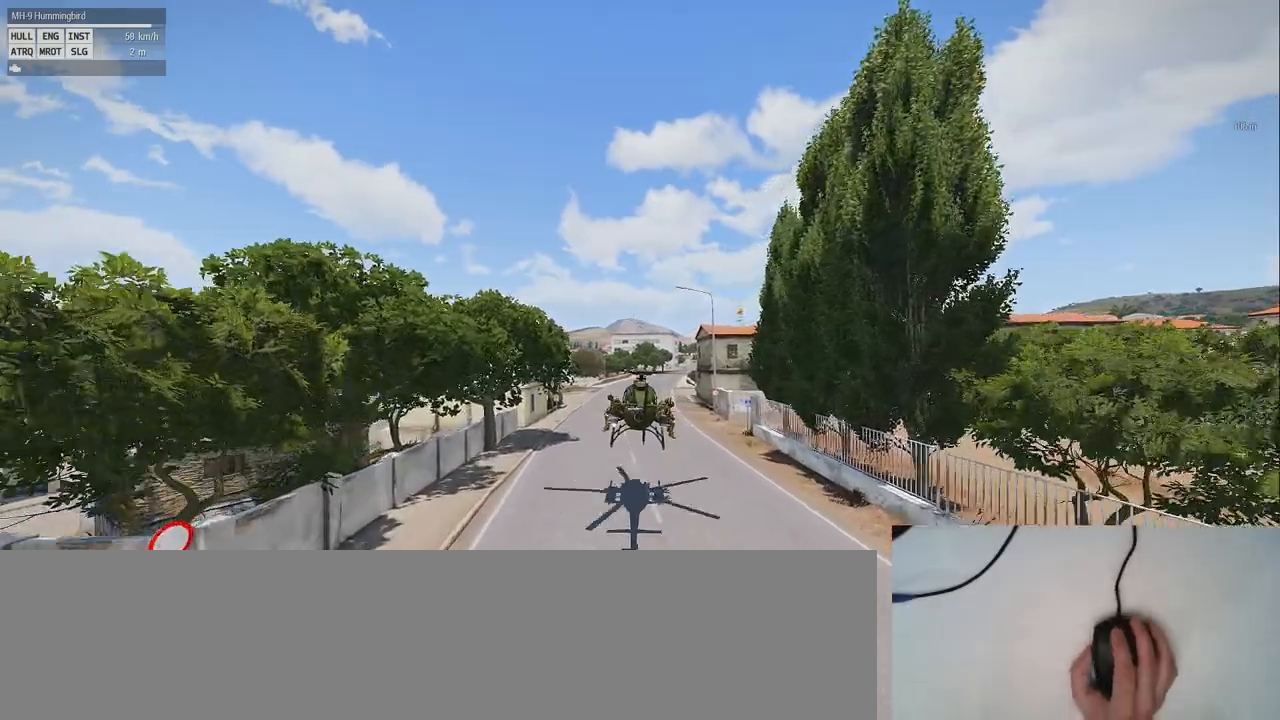
{"keys": ["q"], "mouse": [], "events": [[400, "q", "down"]]}
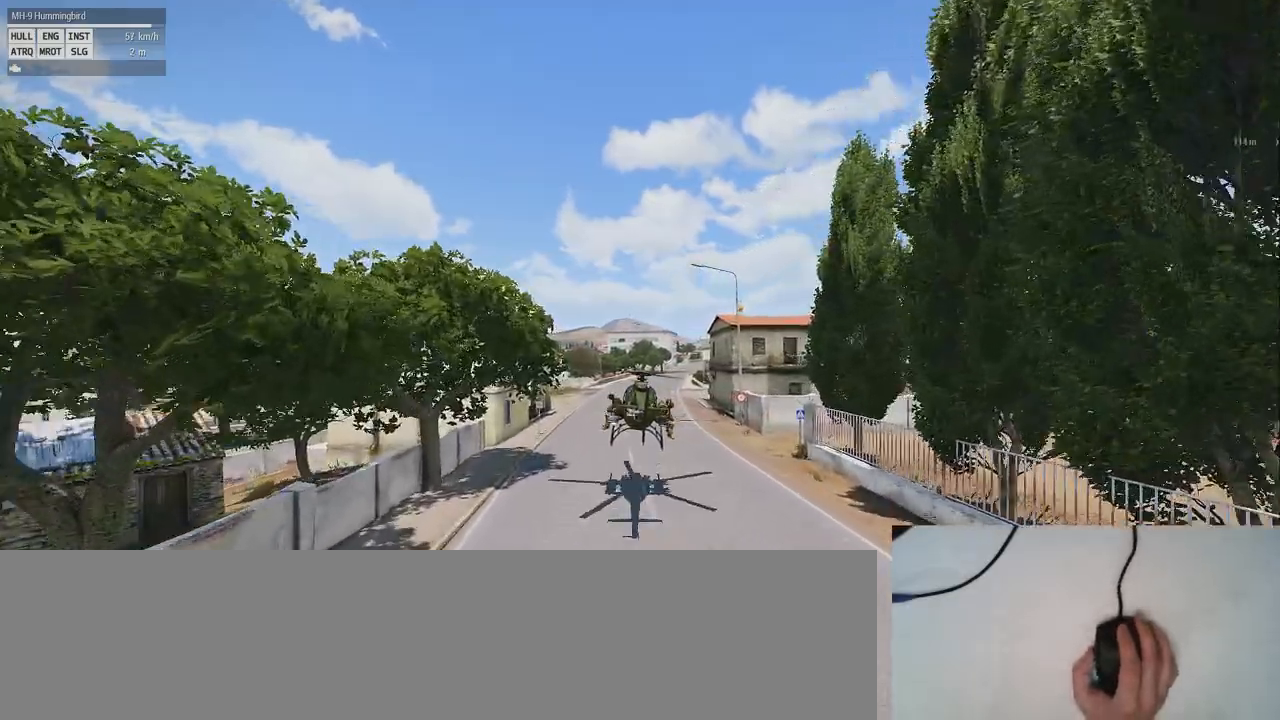
{"keys": ["q"], "mouse": [], "events": []}
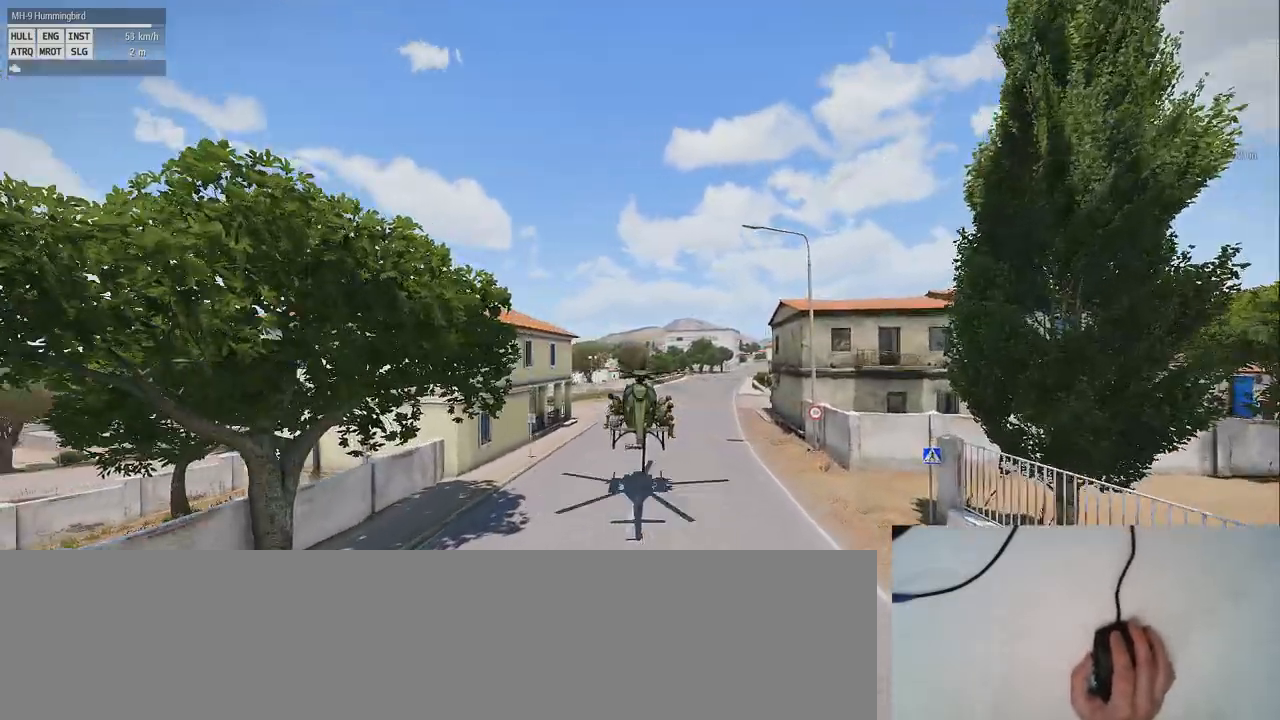
{"keys": ["q"], "mouse": [], "events": []}
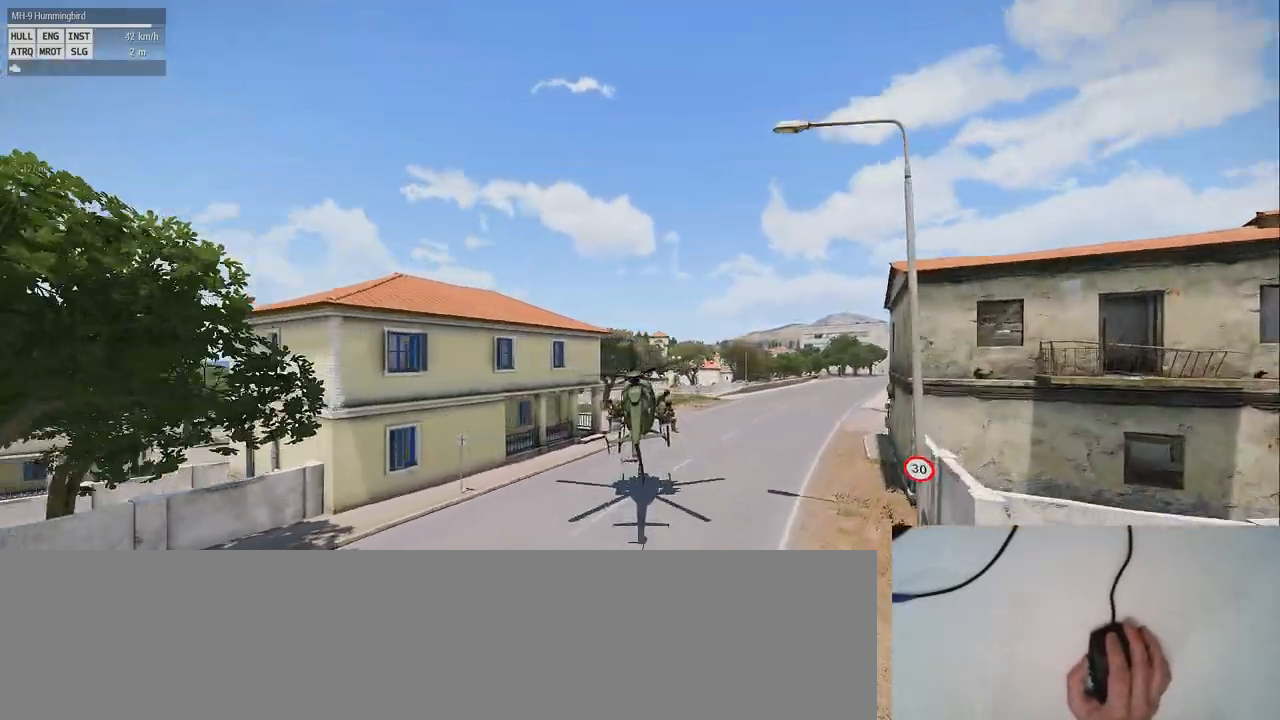
{"keys": ["q"], "mouse": [], "events": []}
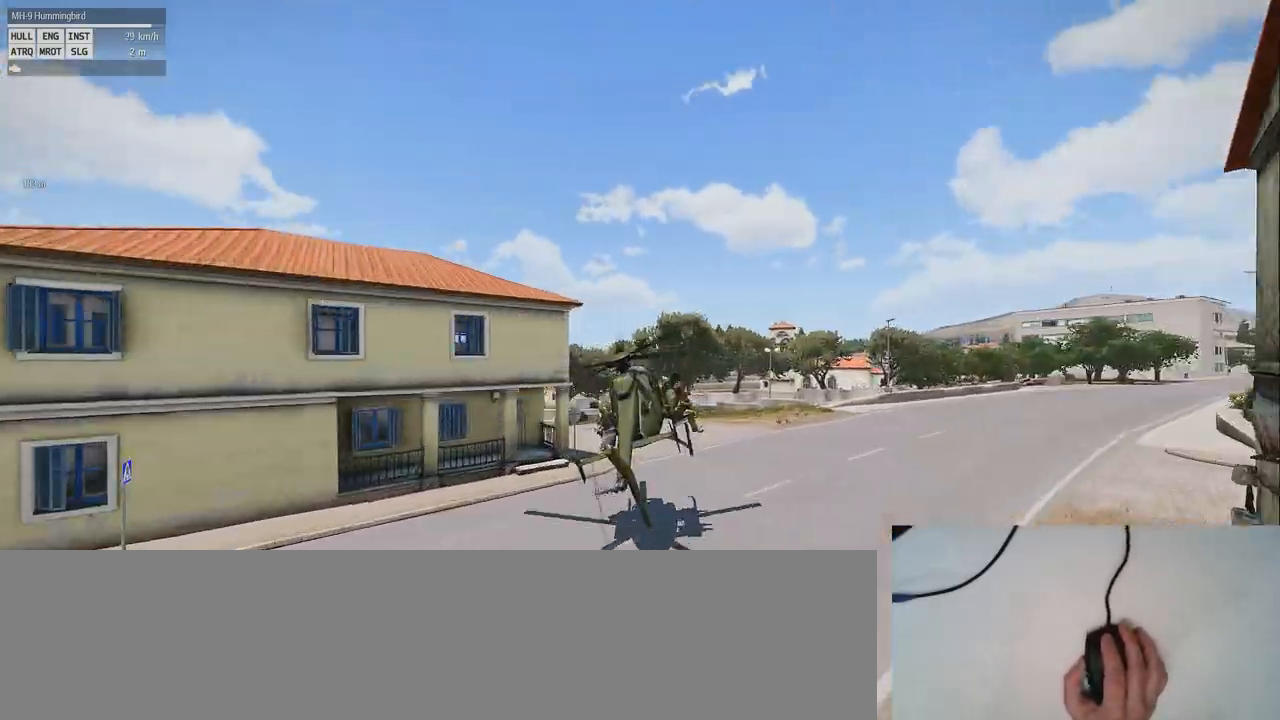
{"keys": ["q"], "mouse": [], "events": []}
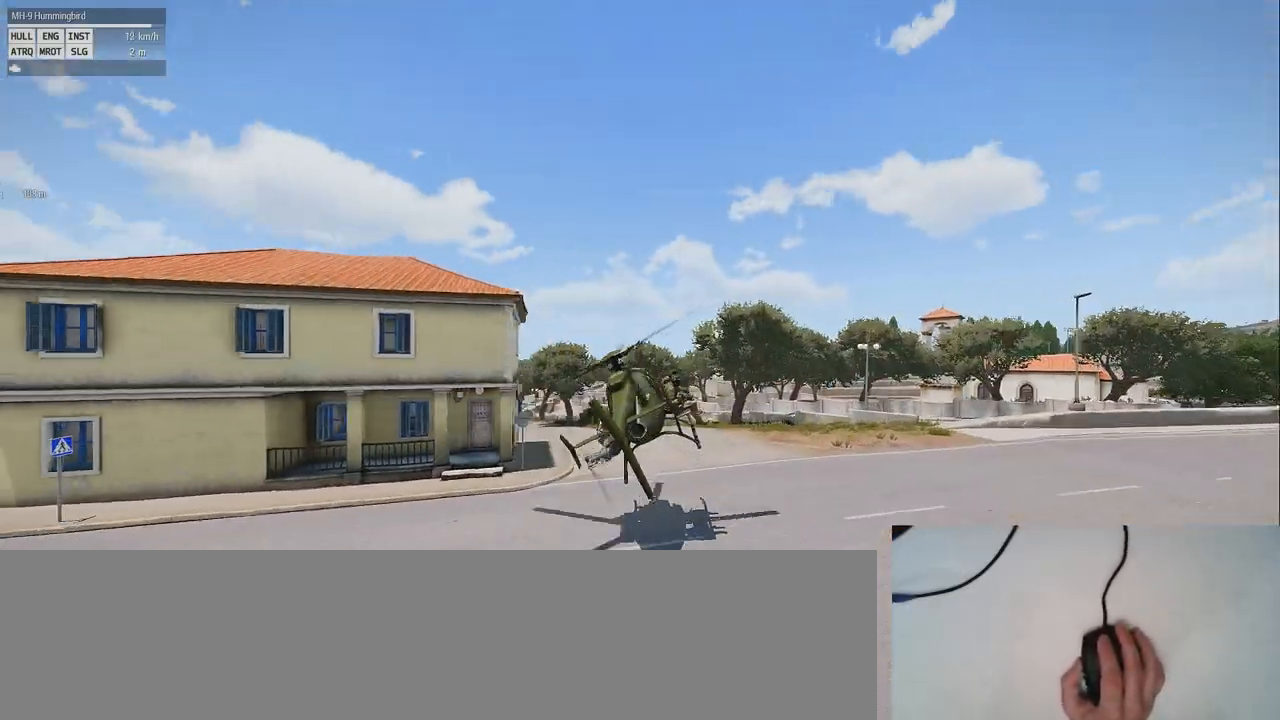
{"keys": ["q"], "mouse": [], "events": []}
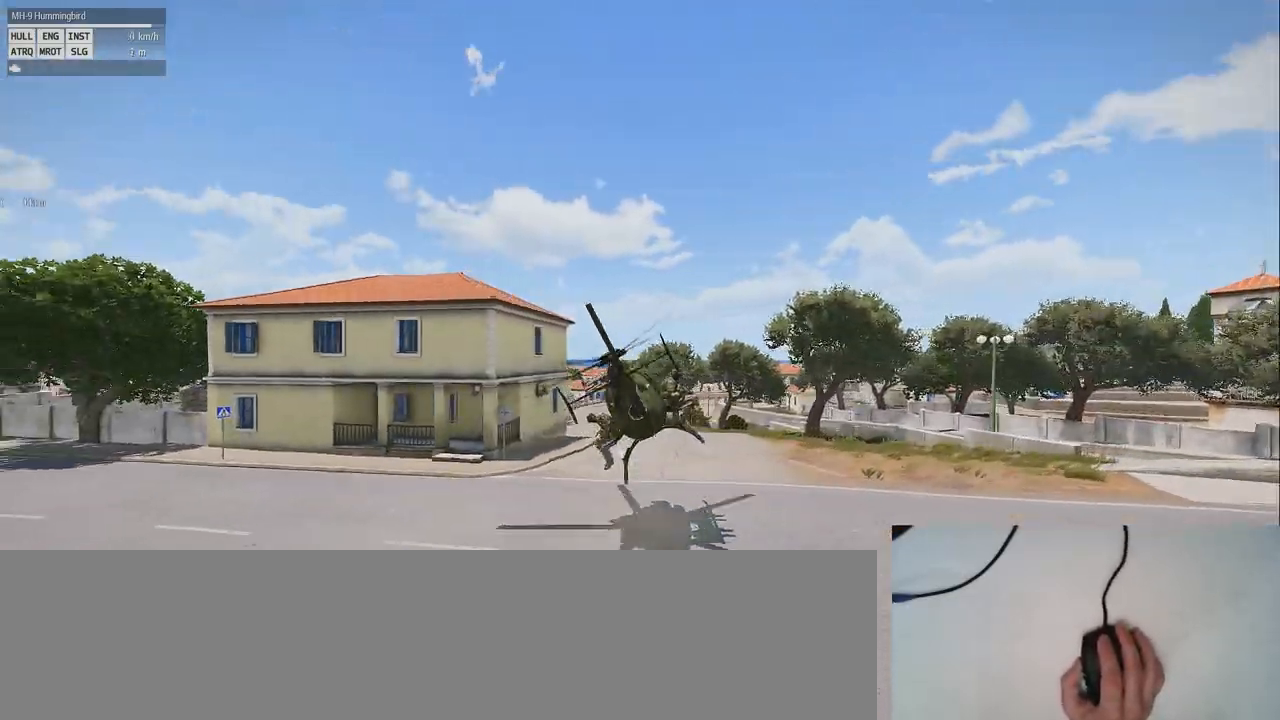
{"keys": ["q"], "mouse": [], "events": []}
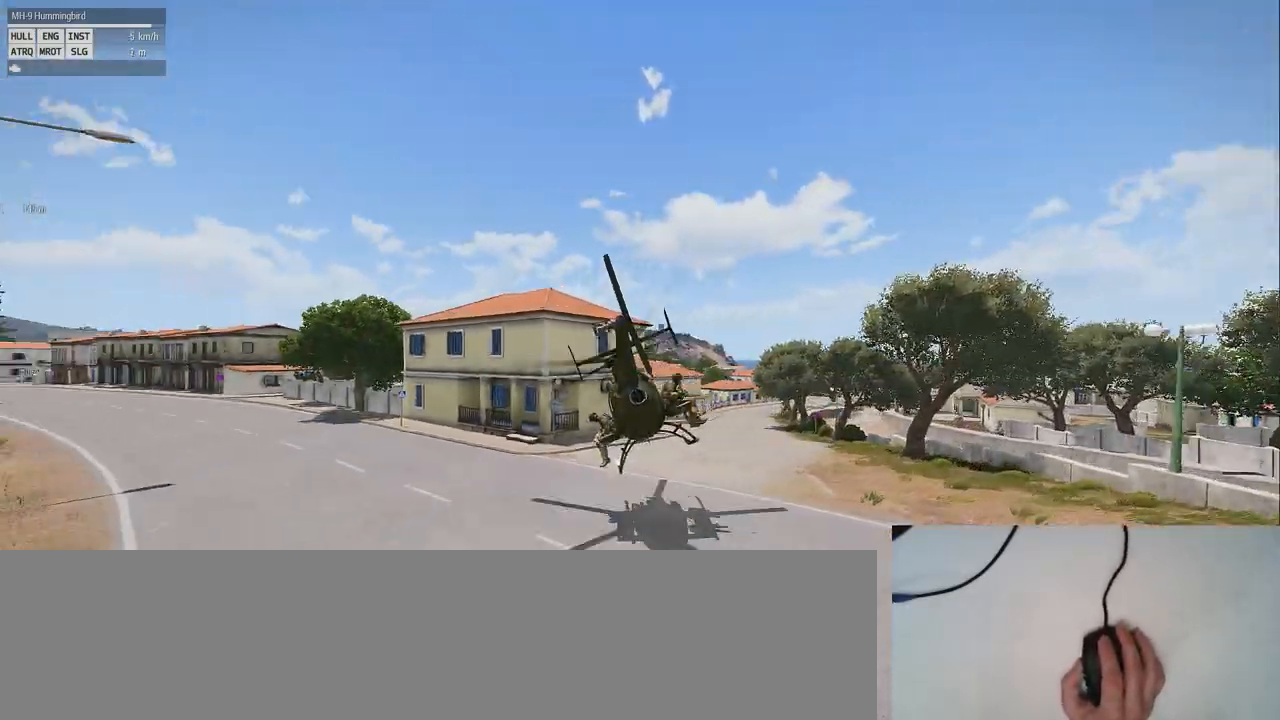
{"keys": ["q"], "mouse": [], "events": []}
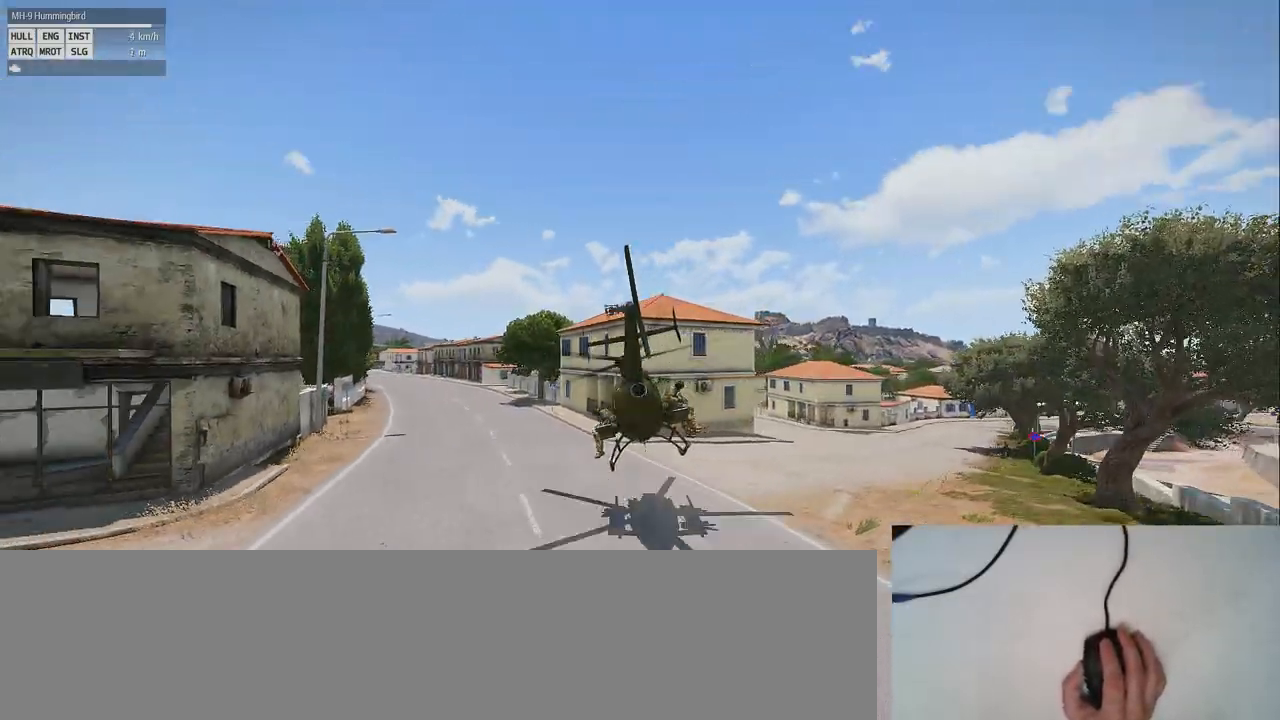
{"keys": [], "mouse": [], "events": [[80, "q", "up"]]}
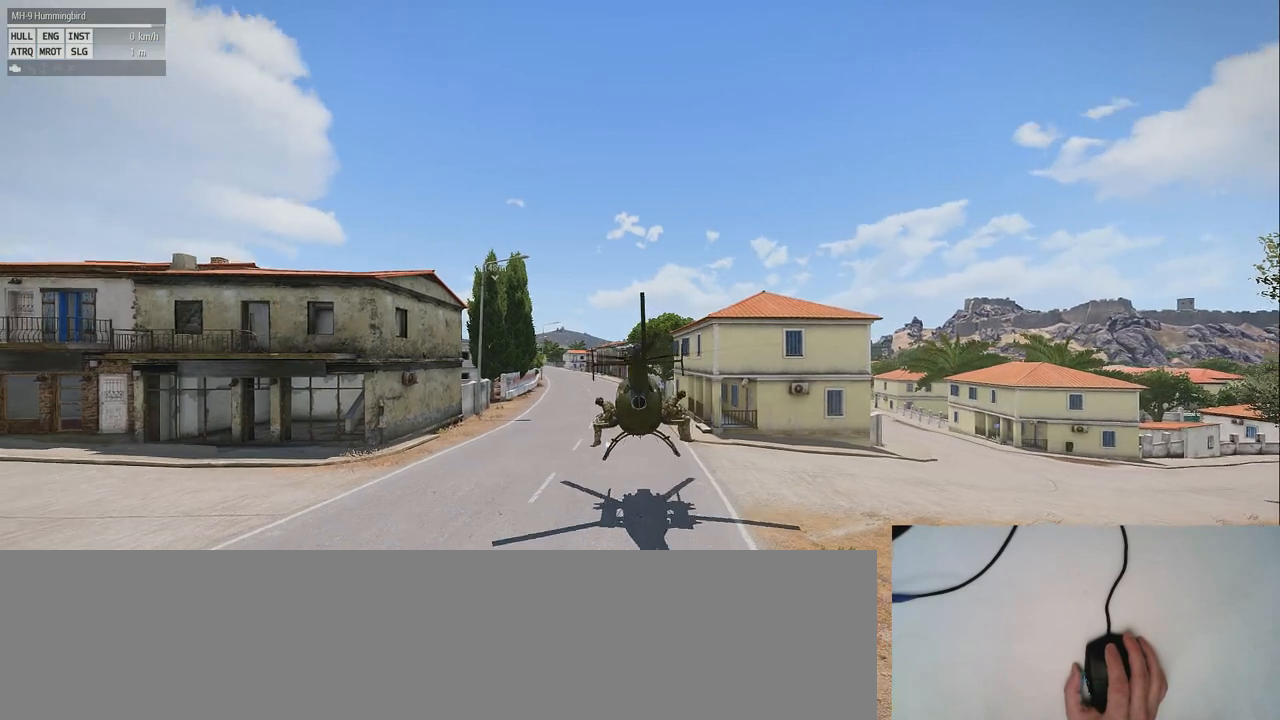
{"keys": [], "mouse": [], "events": [[280, "a", "down"], [420, "a", "up"]]}
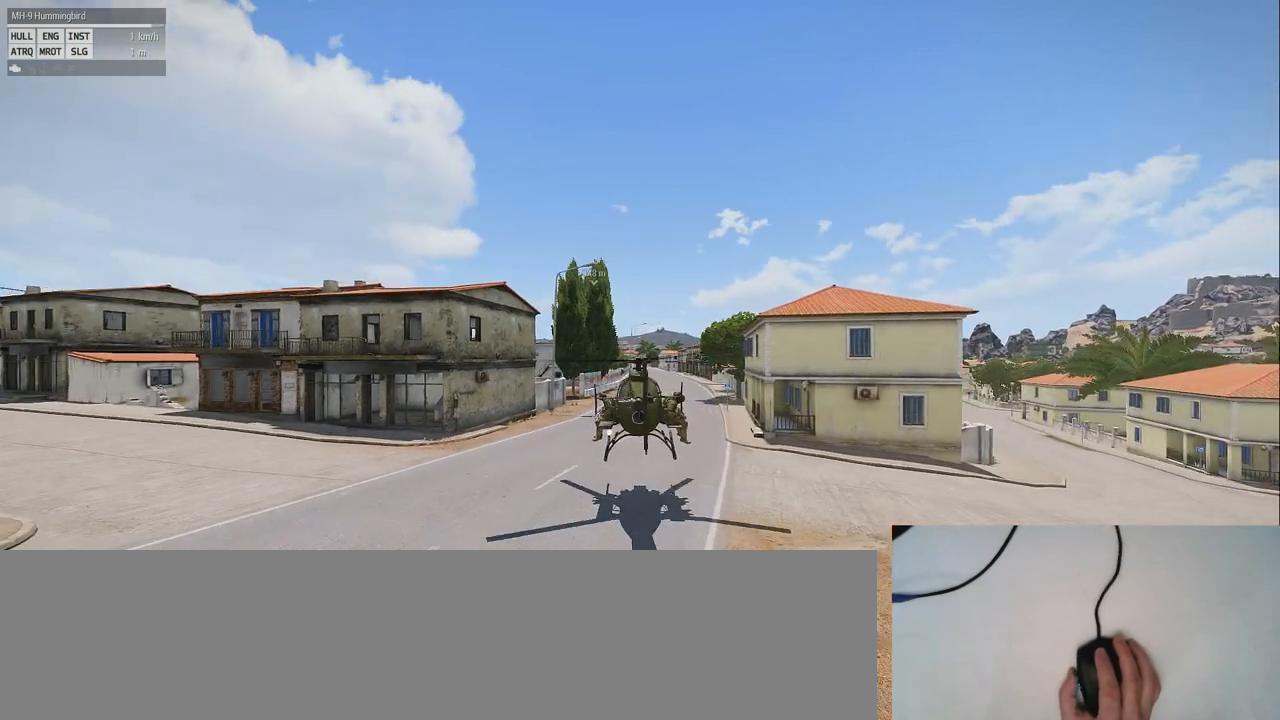
{"keys": [], "mouse": [], "events": []}
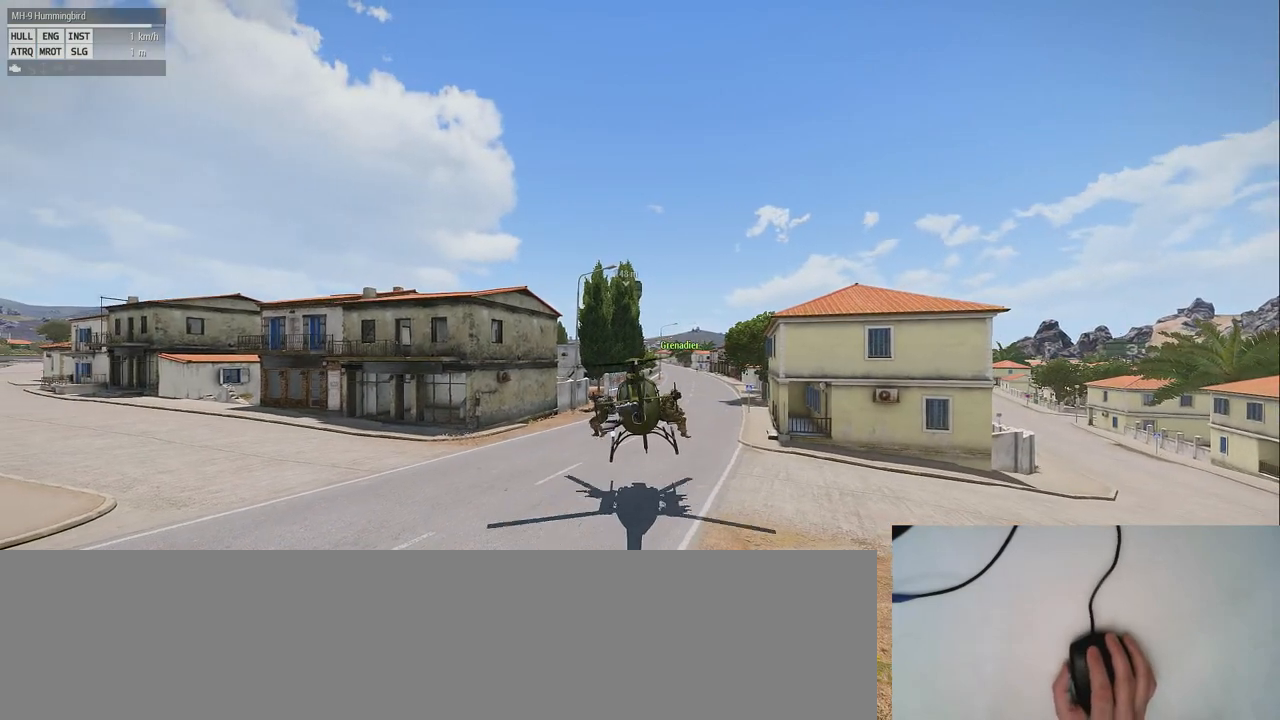
{"keys": [], "mouse": [], "events": []}
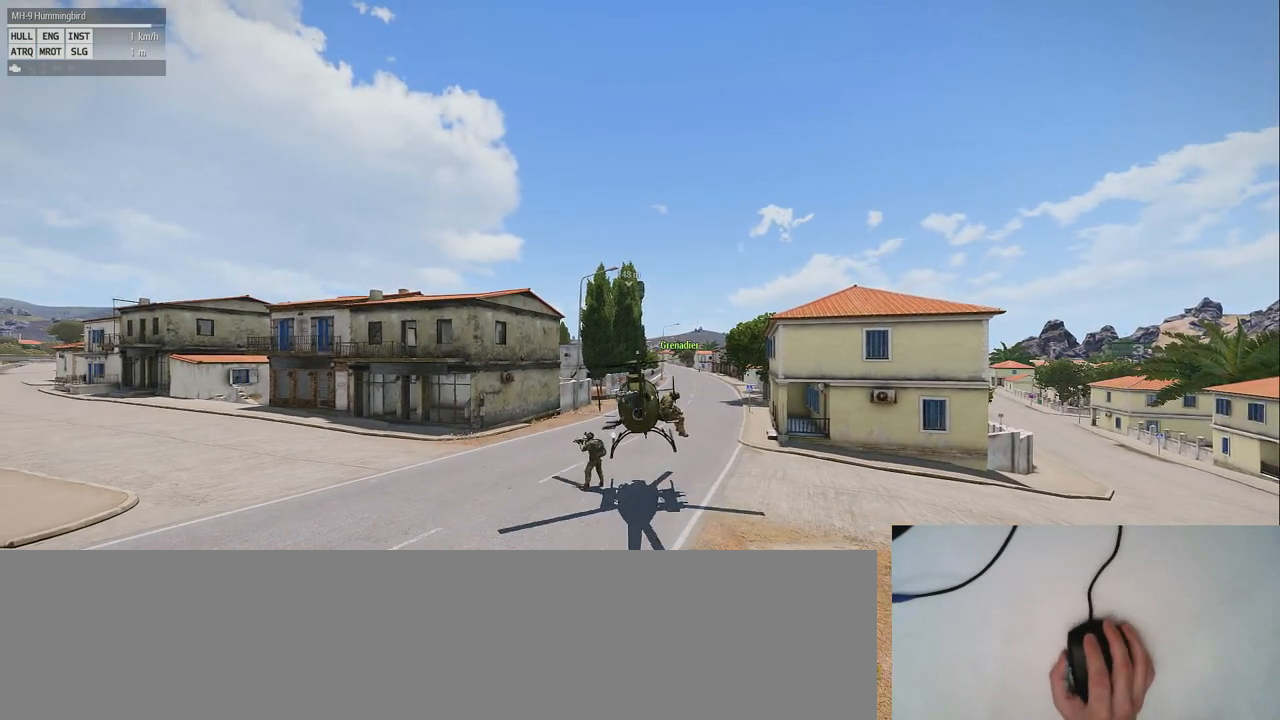
{"keys": [], "mouse": [], "events": []}
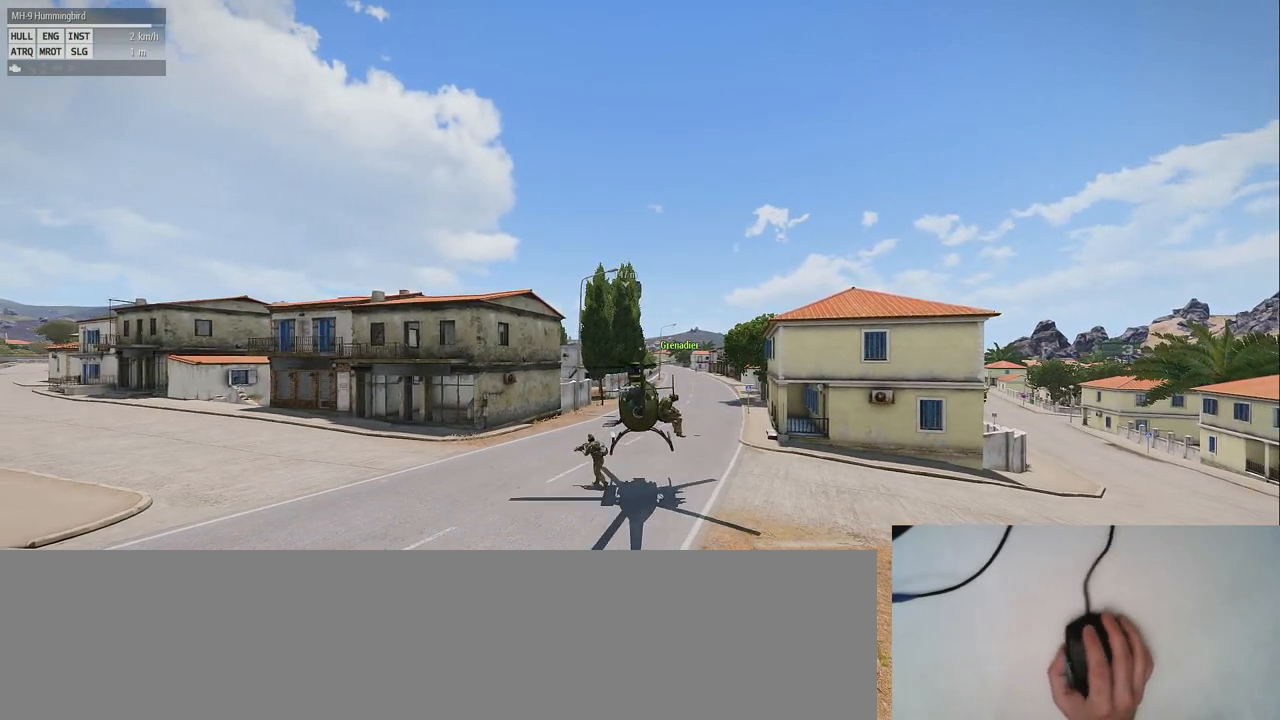
{"keys": [], "mouse": [], "events": [[20, "z", "down"], [240, "z", "up"]]}
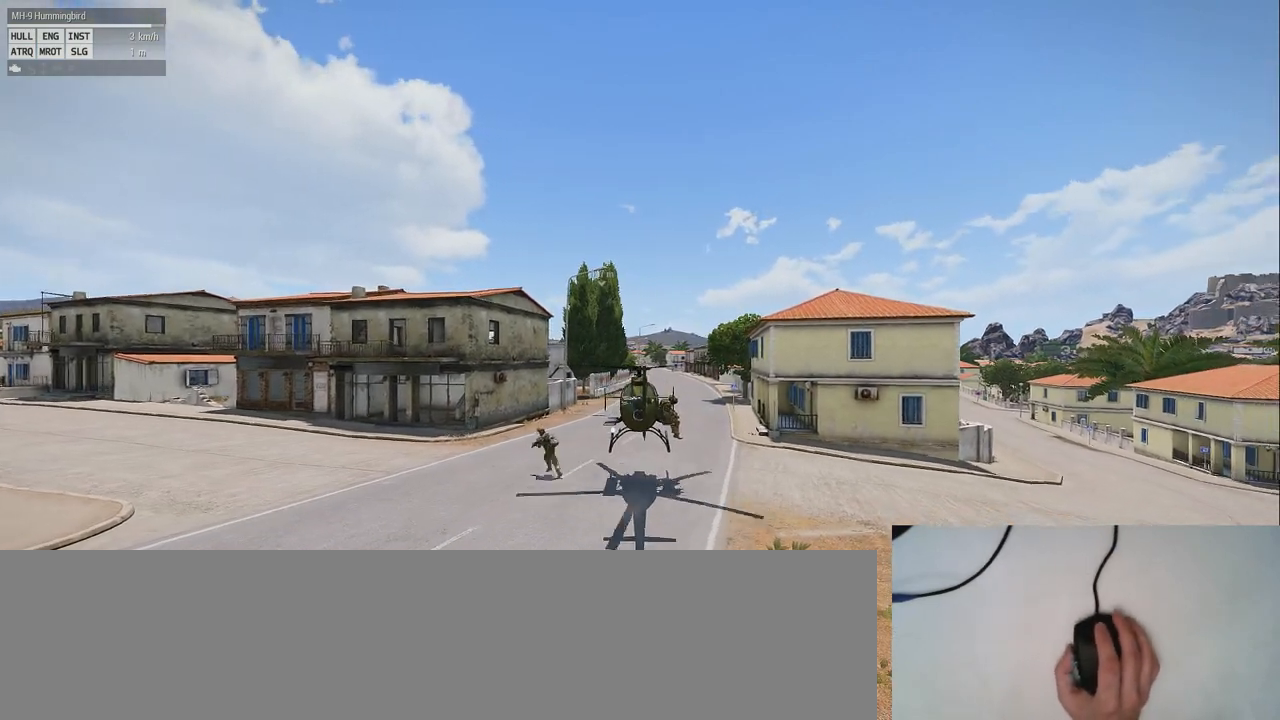
{"keys": [], "mouse": [], "events": []}
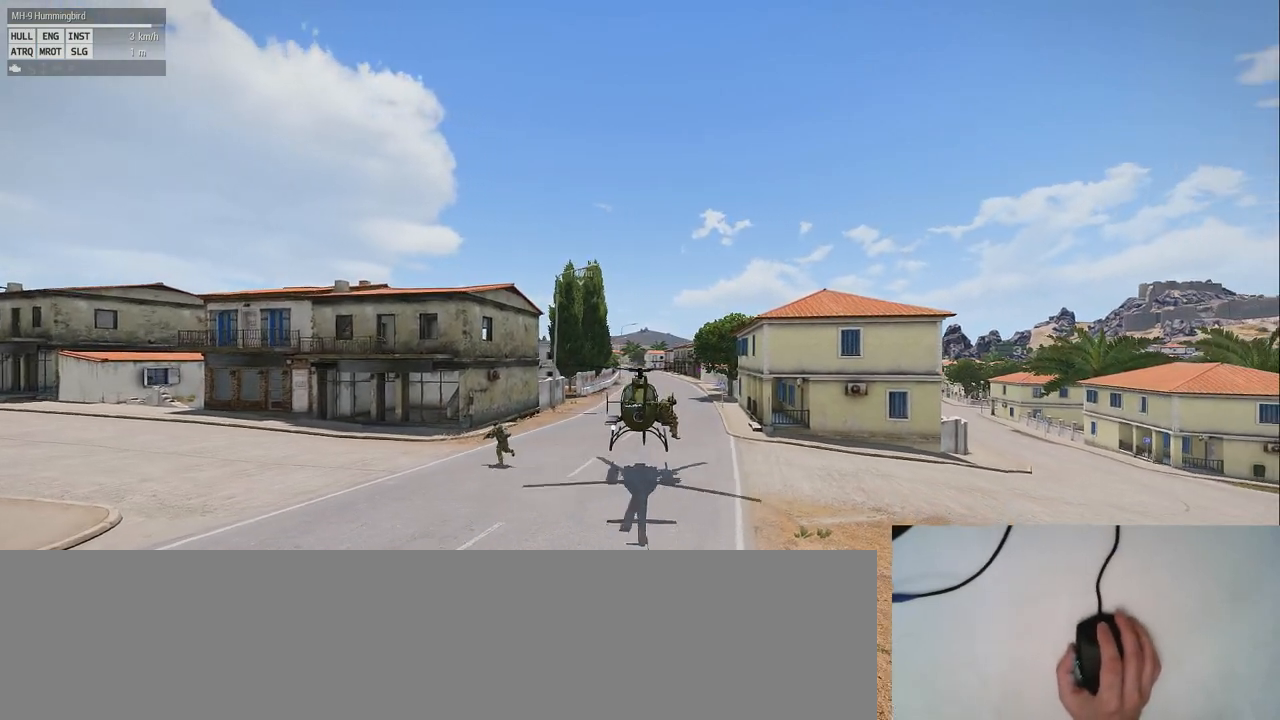
{"keys": [], "mouse": [], "events": []}
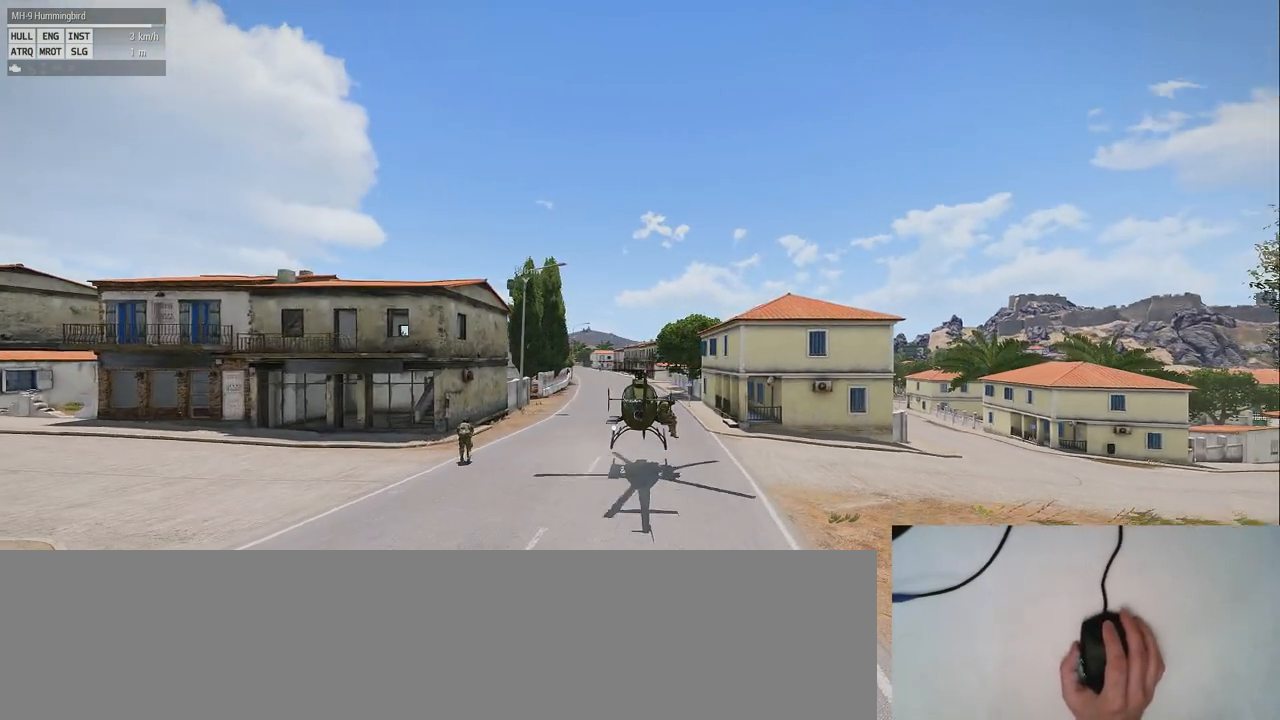
{"keys": [], "mouse": [], "events": []}